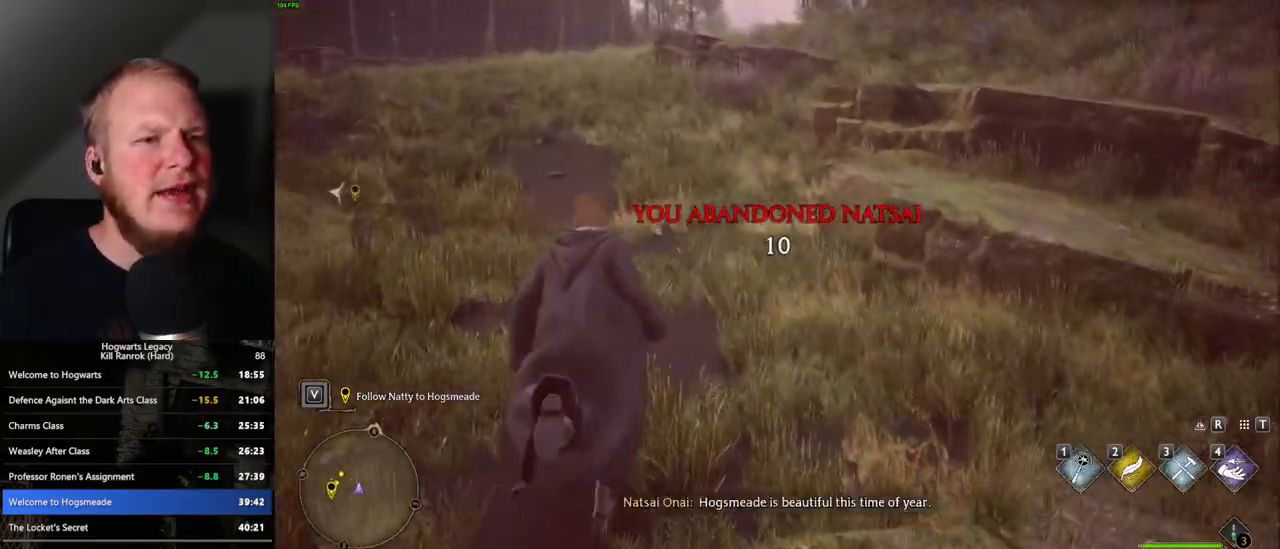
Gameplay with keyboard and mouse; each line is a JSON object with the keys and mouse buttons held at the frame after it. "events" lists presses ("down") and releases ("up") of ".", "/", "0", "1", "2", "3", "4", "5", "6", "7", "8", "9", "a", "alt_l", "alt_r", "b", "backslash", "backspace", "c", "caps_lock", "comma", "ctrl_l", "ctrl_r", "d", "e", "equals", "escape", "f", "f1", "f10", "f11", "f12", "f2", "f3", "f4", "f5", "f6", "f7", "f8", "f9", "g", "h", "i", "j", "k", "l", "lbracket", "m", "minus", "n", "o", "p", "q", "quote", "r", "rbracket", "return", "s", "semicolon", "shift_l", "shift_r", "space", "super_l", "super_r", "t", "tab", "tilde", "u", "v", "w", "x", "y", "z", "mouse_left", "mouse_wheel", "mouse_right", "mouse_mb4" and "mouse_mb5" between this image and that frame as [ms after this image, input, new state], when the widget could be followed in between. "mouse_left", "mouse_wheel", "mouse_right", "mouse_mb4", "mouse_mb5" = the "left", "wheel", "right", "mb4", "mb5" buttons of the "mouse" list. No other keys are recorded. "wheel" means that the mouse wheel is clicked or scrolled. Mouse movement is not recorded.
{"keys": ["w"], "mouse": [], "events": []}
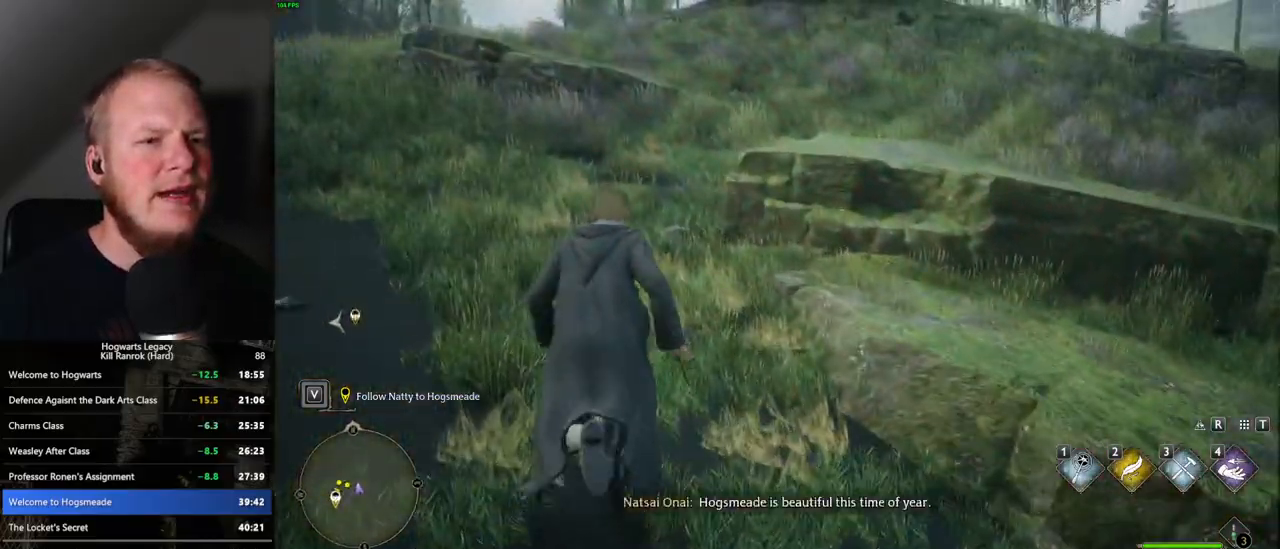
{"keys": ["w"], "mouse": [], "events": []}
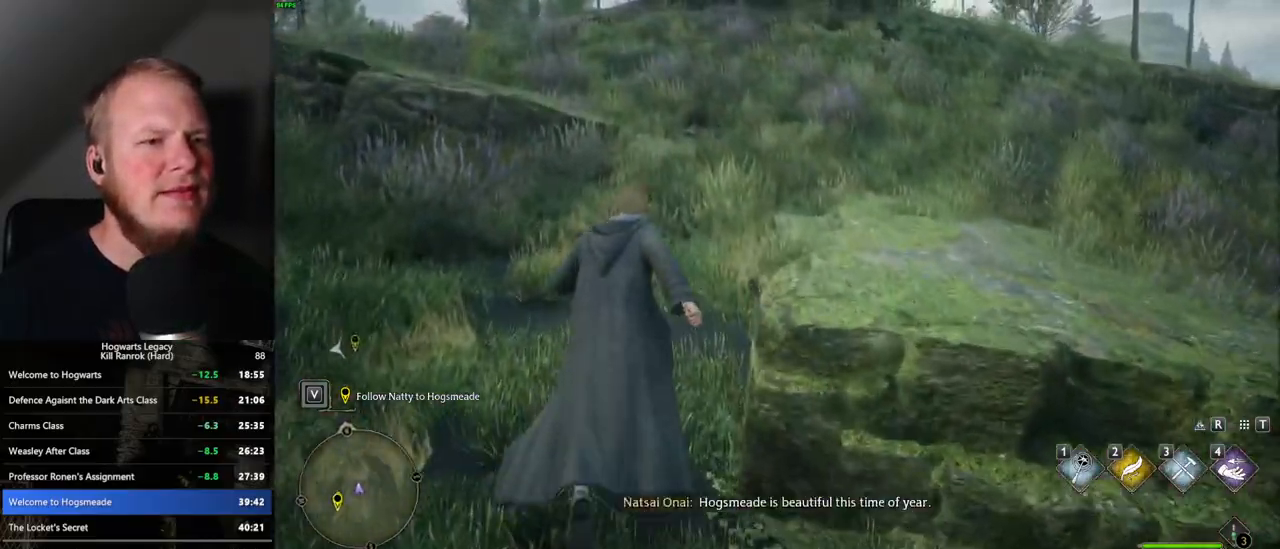
{"keys": ["w"], "mouse": [], "events": []}
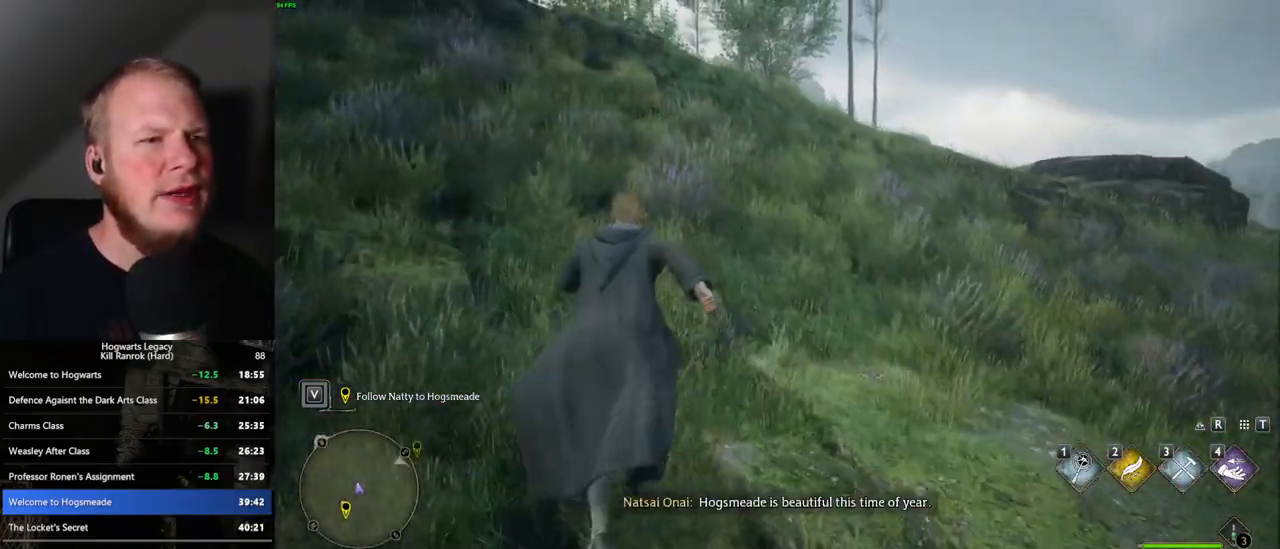
{"keys": ["w"], "mouse": [], "events": []}
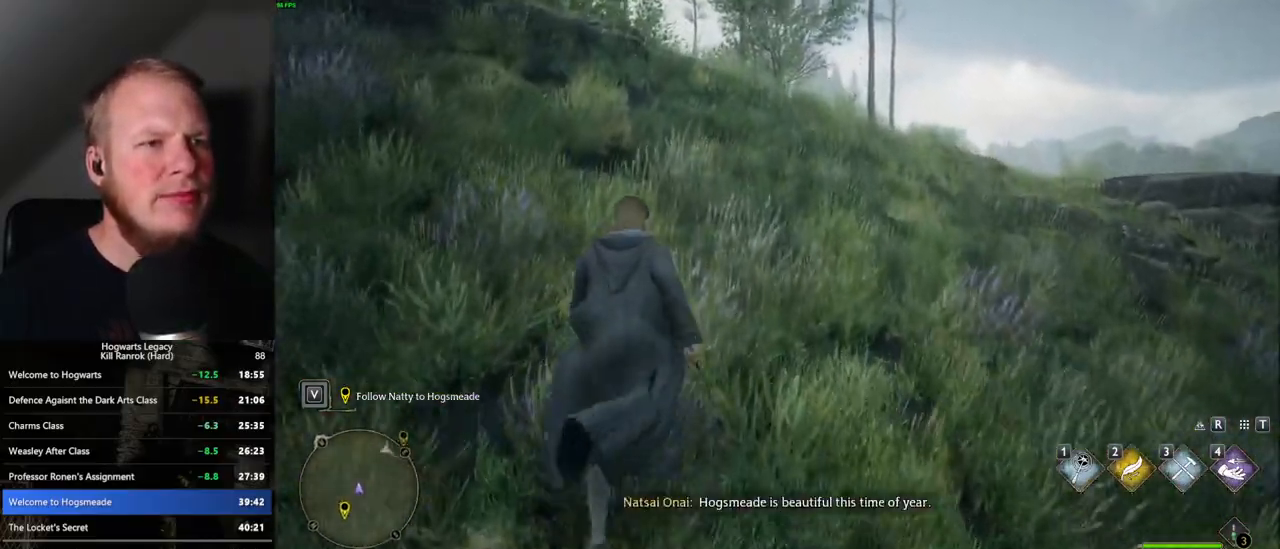
{"keys": ["w"], "mouse": [], "events": []}
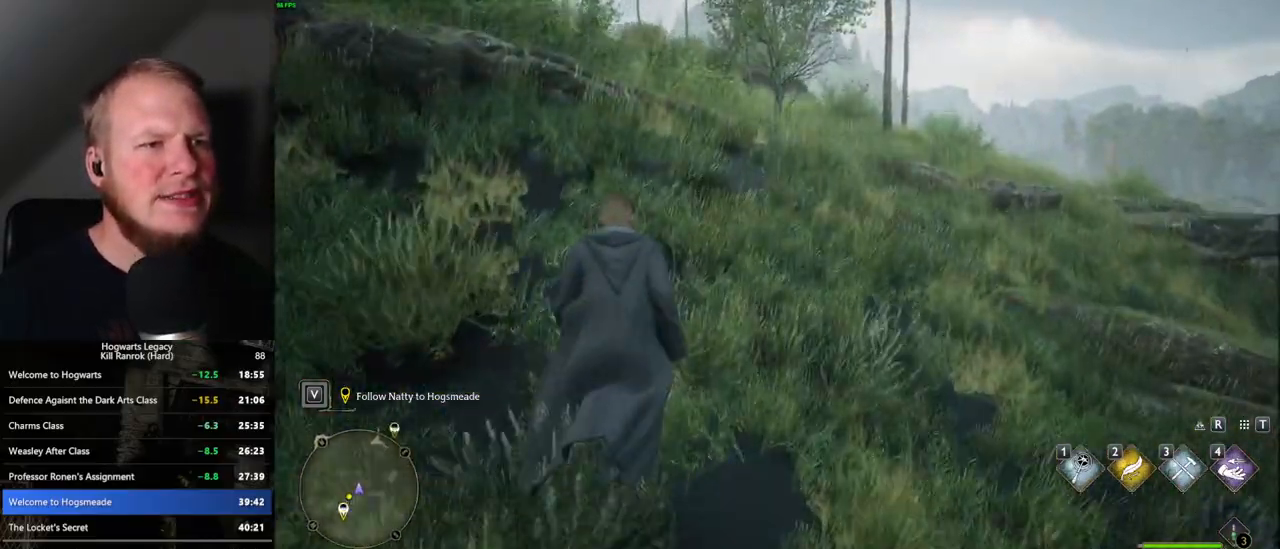
{"keys": ["w"], "mouse": [], "events": [[283, "mouse_mb5", "down"], [467, "mouse_mb5", "up"]]}
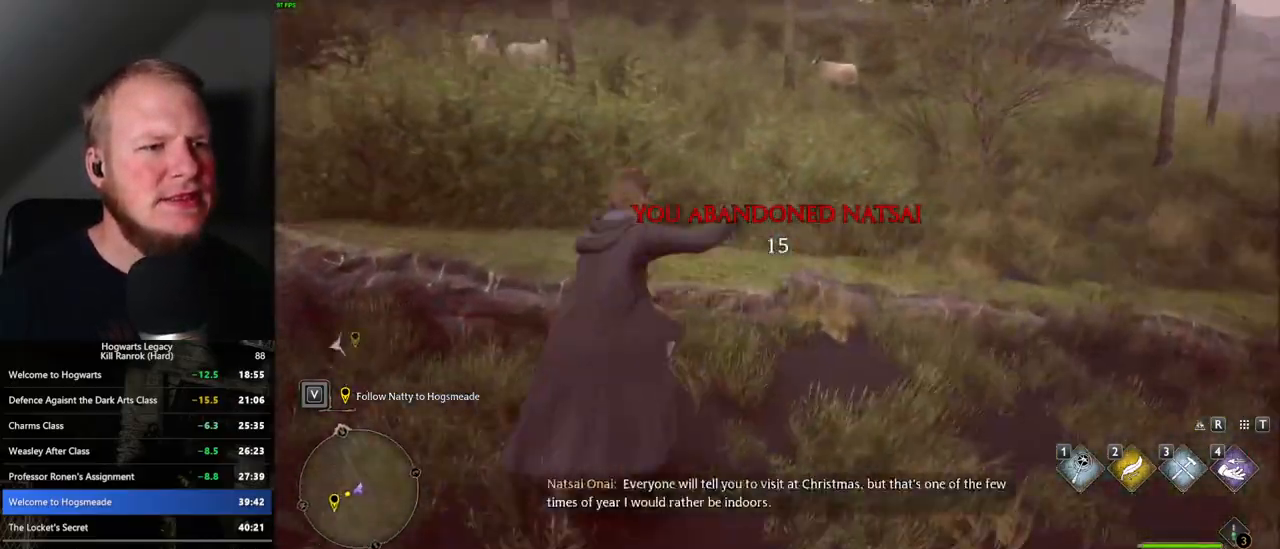
{"keys": ["w"], "mouse": [], "events": []}
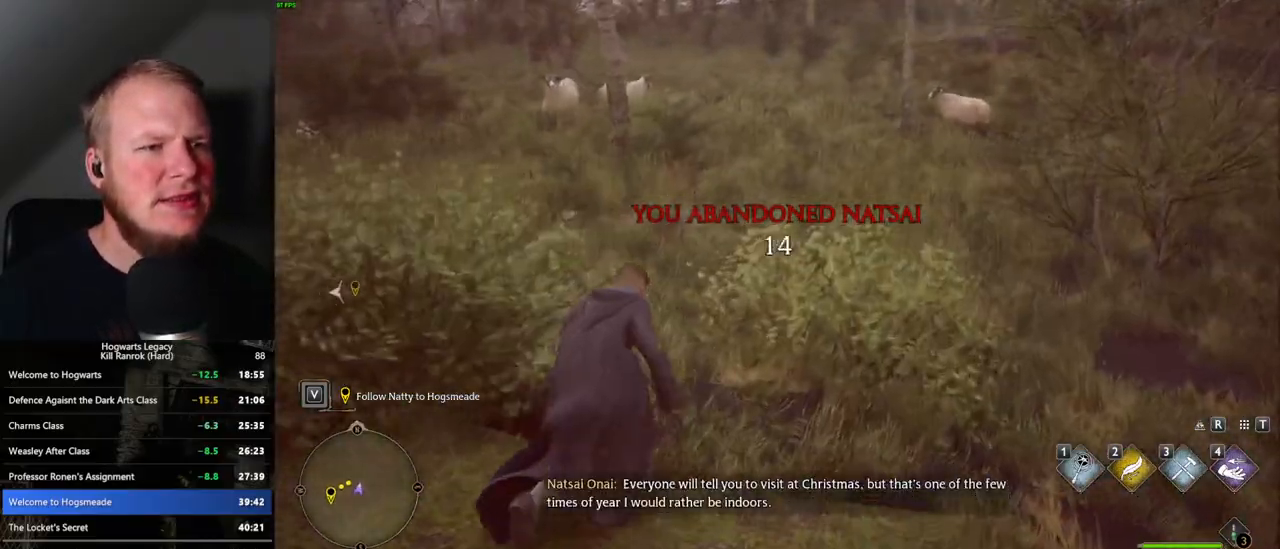
{"keys": ["w"], "mouse": [], "events": []}
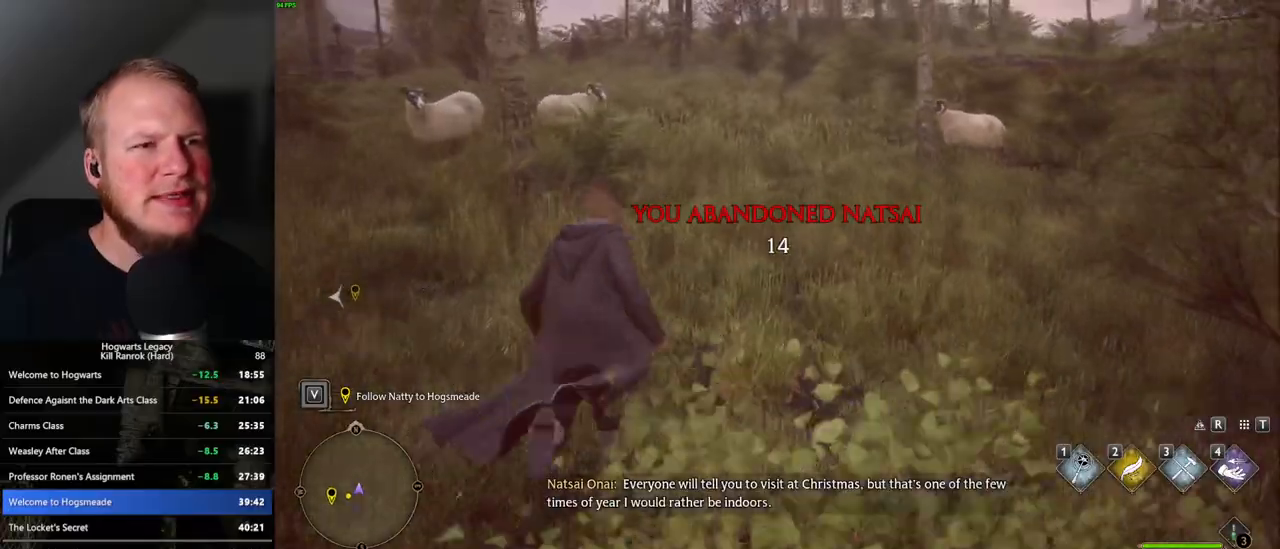
{"keys": ["w"], "mouse": [], "events": []}
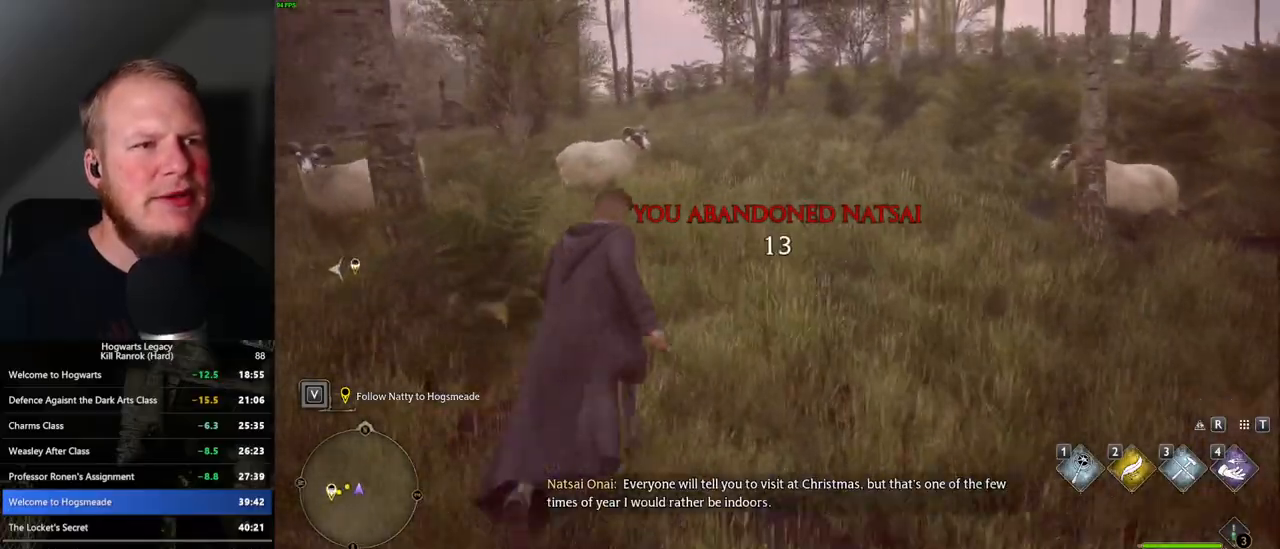
{"keys": ["w"], "mouse": [], "events": []}
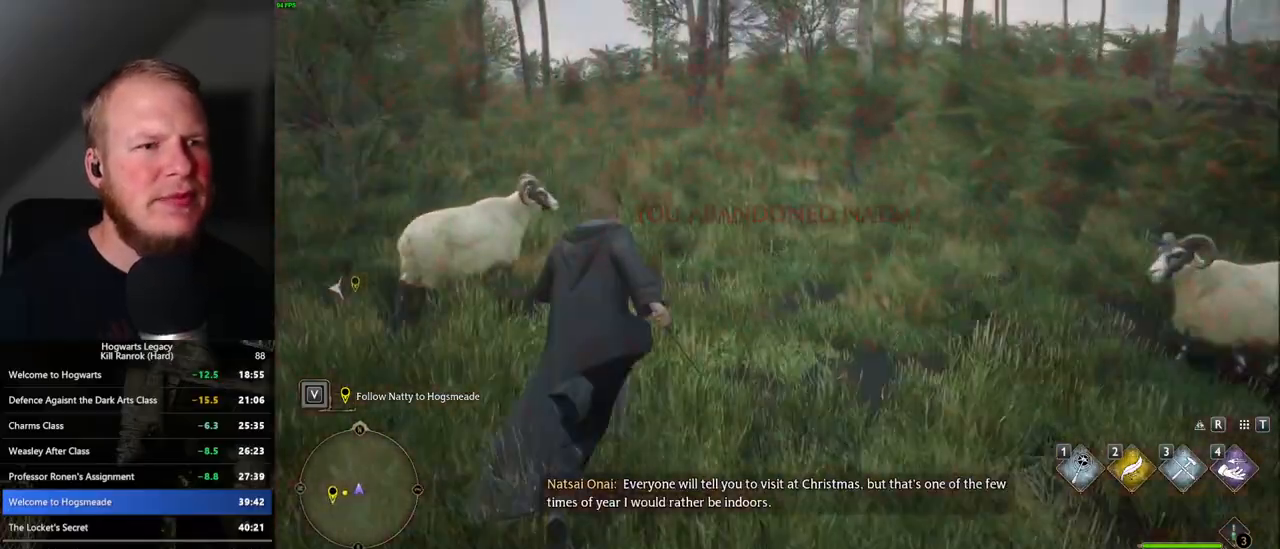
{"keys": ["w"], "mouse": [], "events": []}
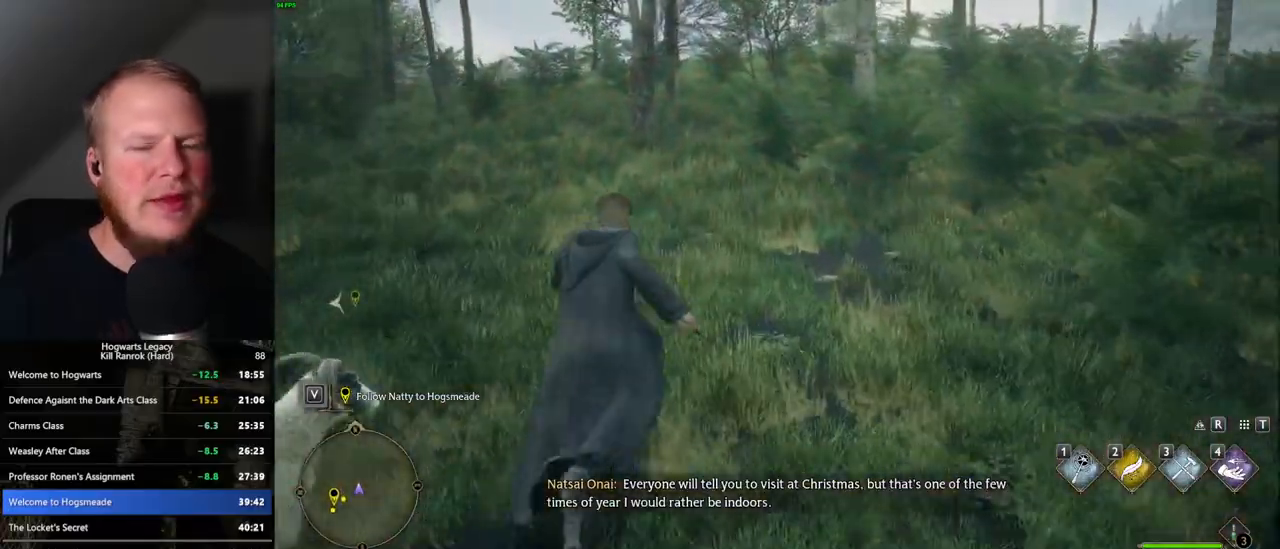
{"keys": ["w"], "mouse": [], "events": []}
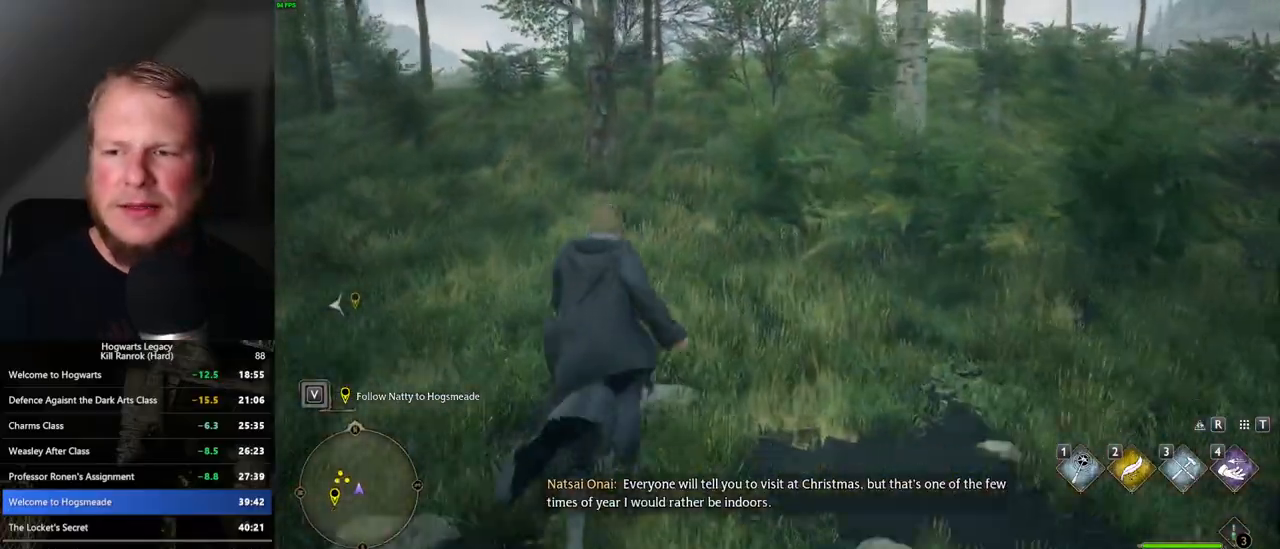
{"keys": ["w"], "mouse": [], "events": []}
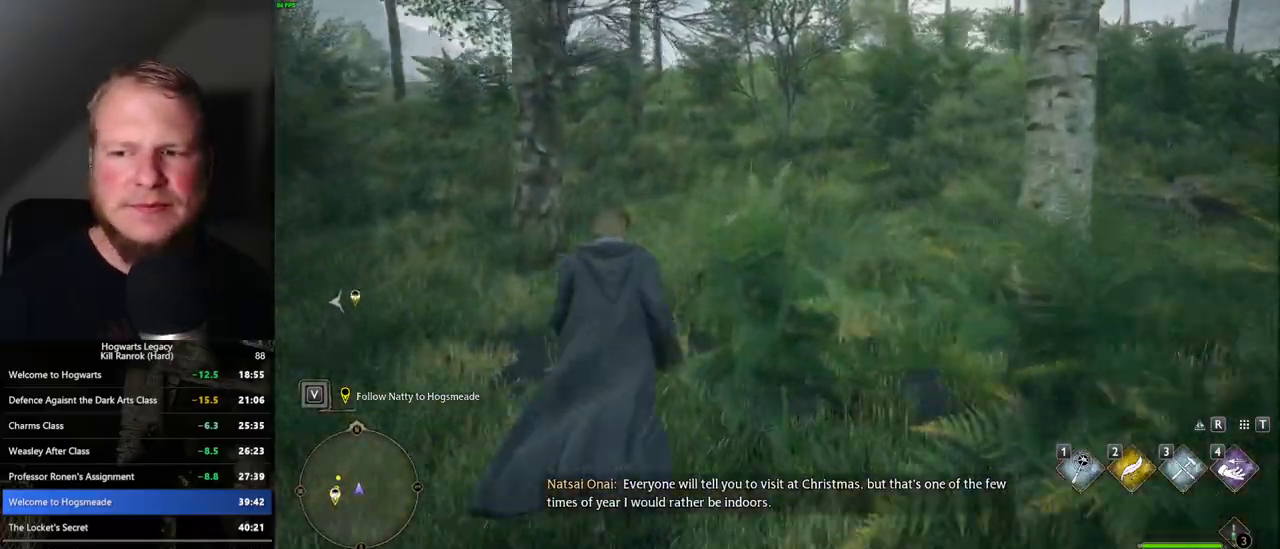
{"keys": ["w"], "mouse": [], "events": []}
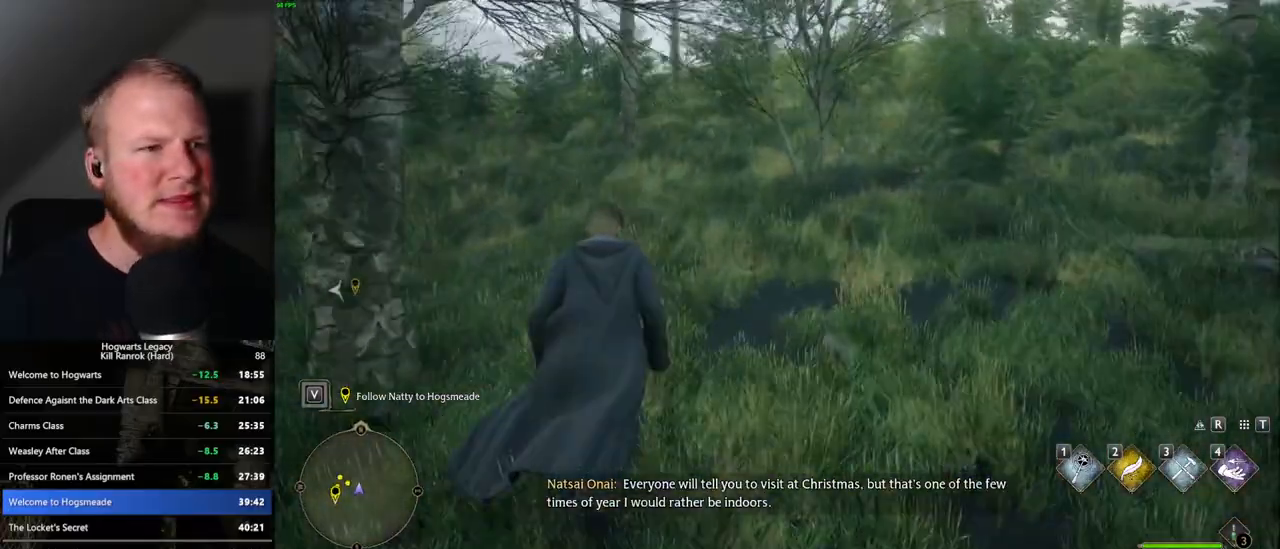
{"keys": ["w"], "mouse": [], "events": []}
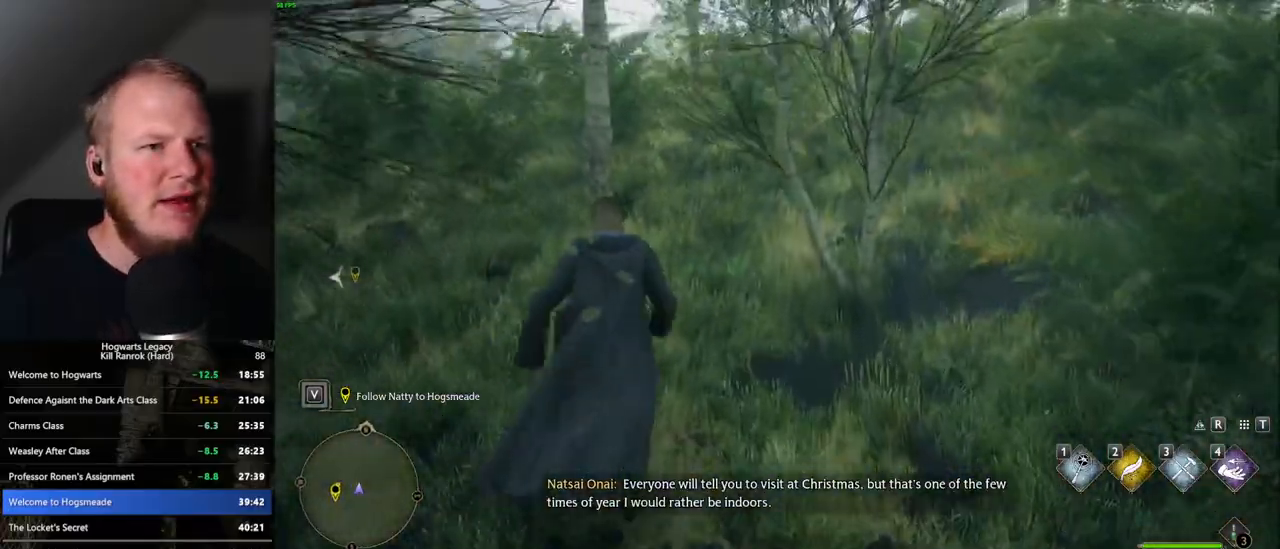
{"keys": ["w"], "mouse": [], "events": []}
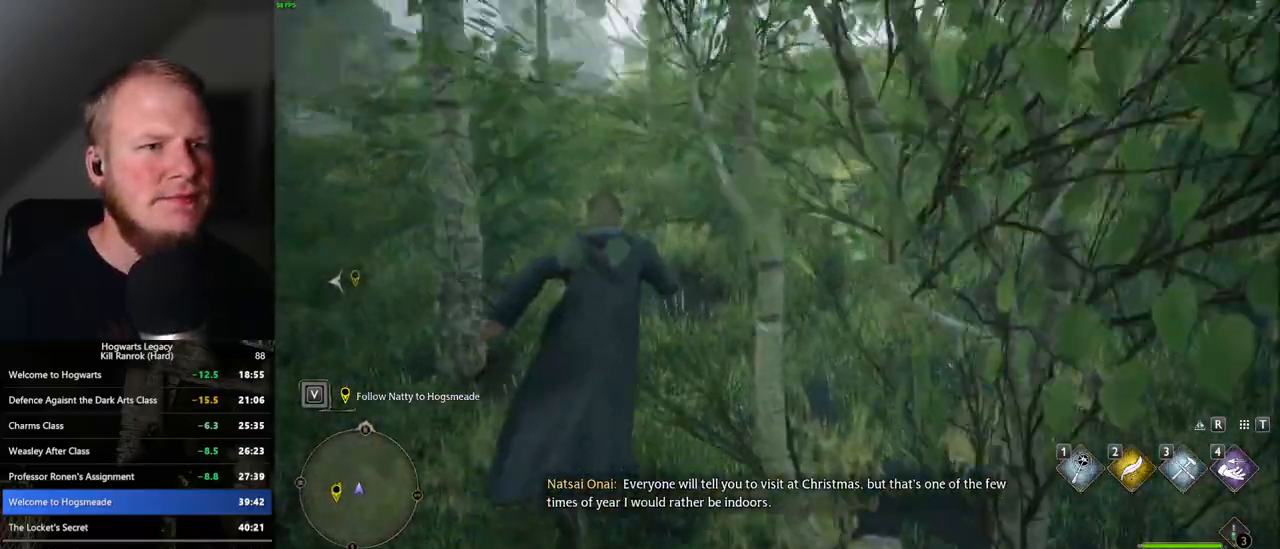
{"keys": ["w"], "mouse": [], "events": []}
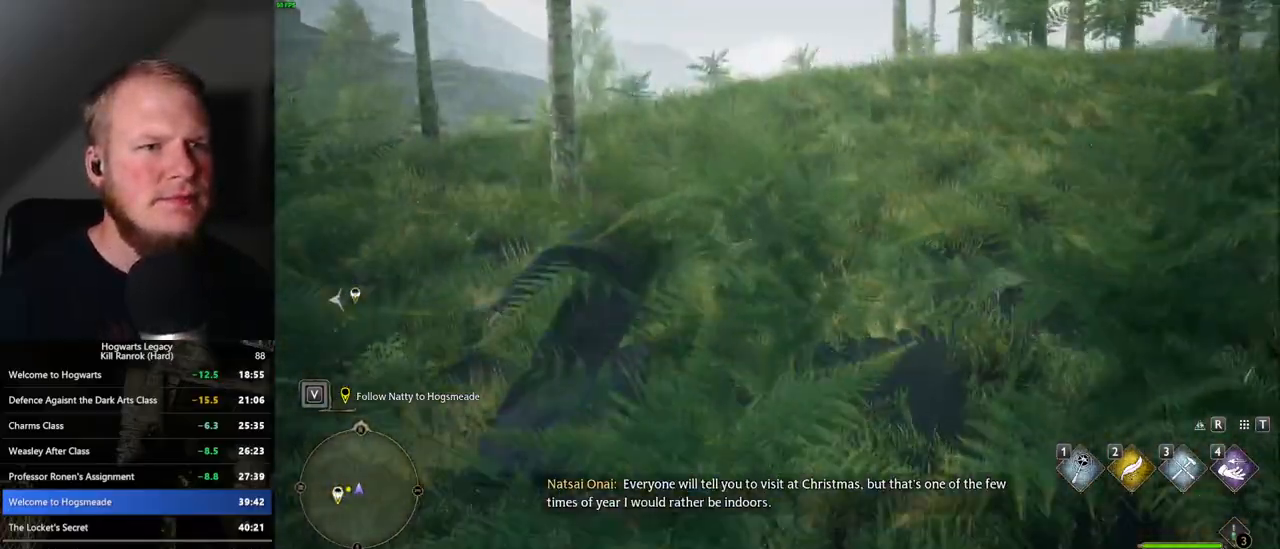
{"keys": ["w"], "mouse": [], "events": []}
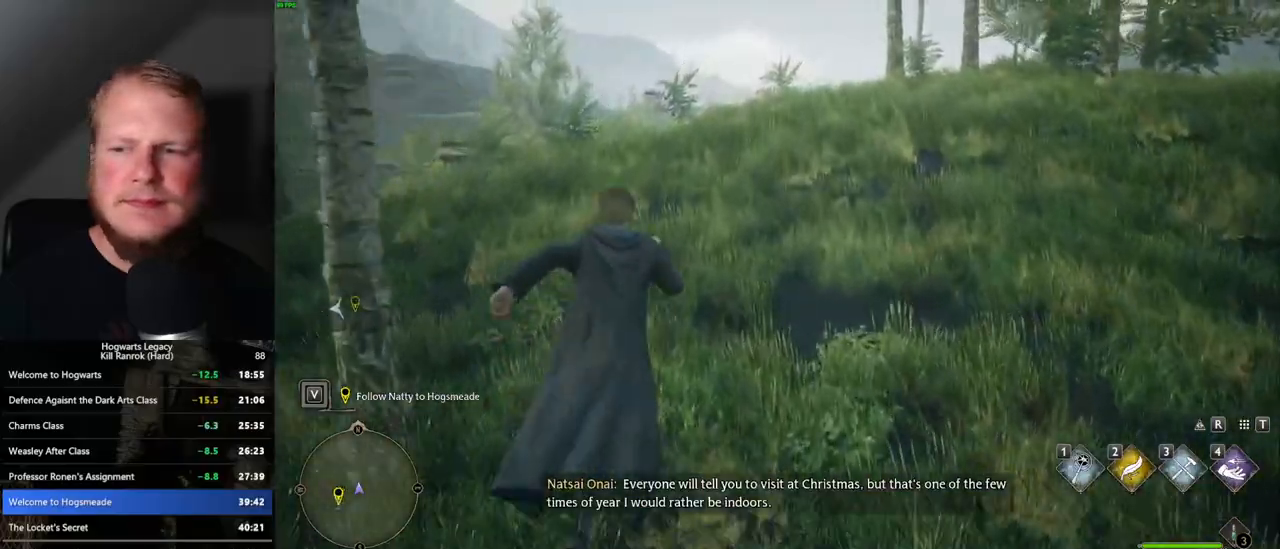
{"keys": ["w"], "mouse": [], "events": []}
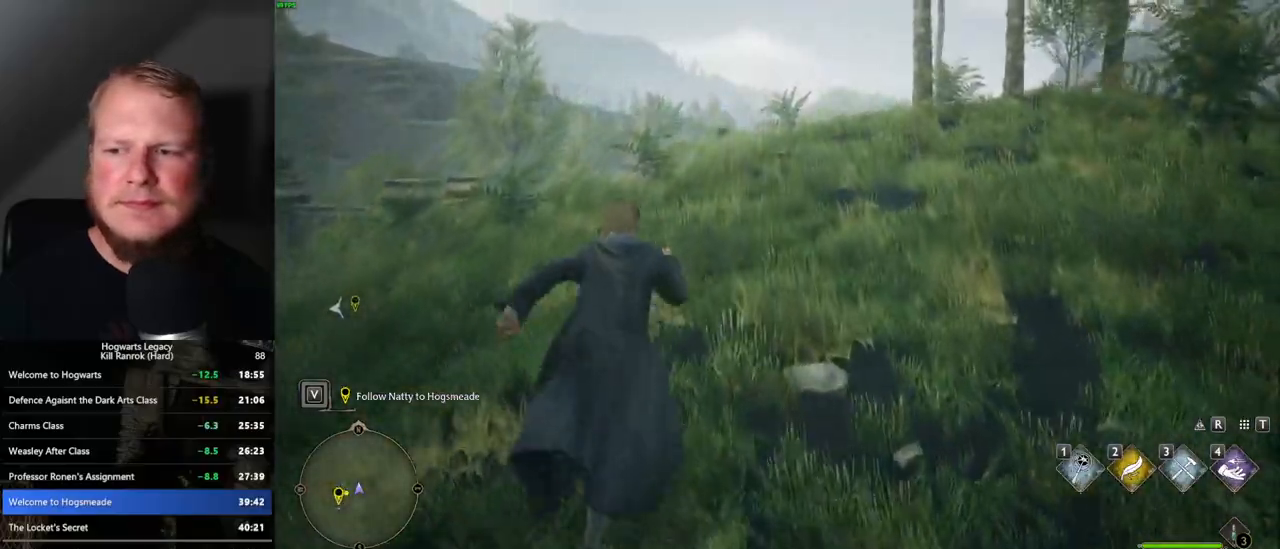
{"keys": ["w"], "mouse": [], "events": []}
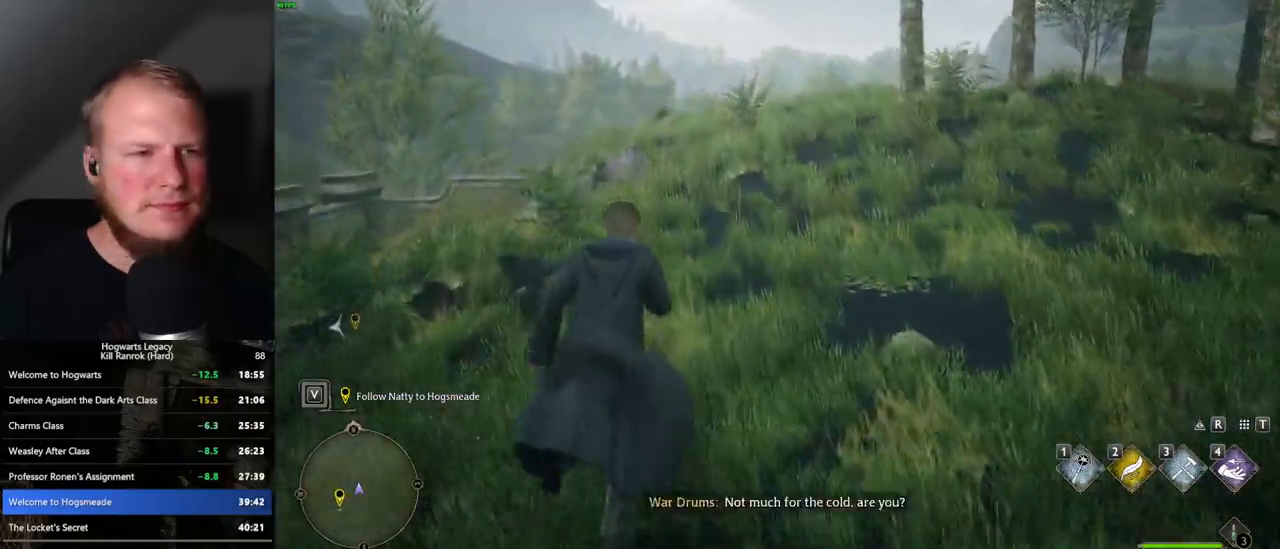
{"keys": ["w"], "mouse": [], "events": []}
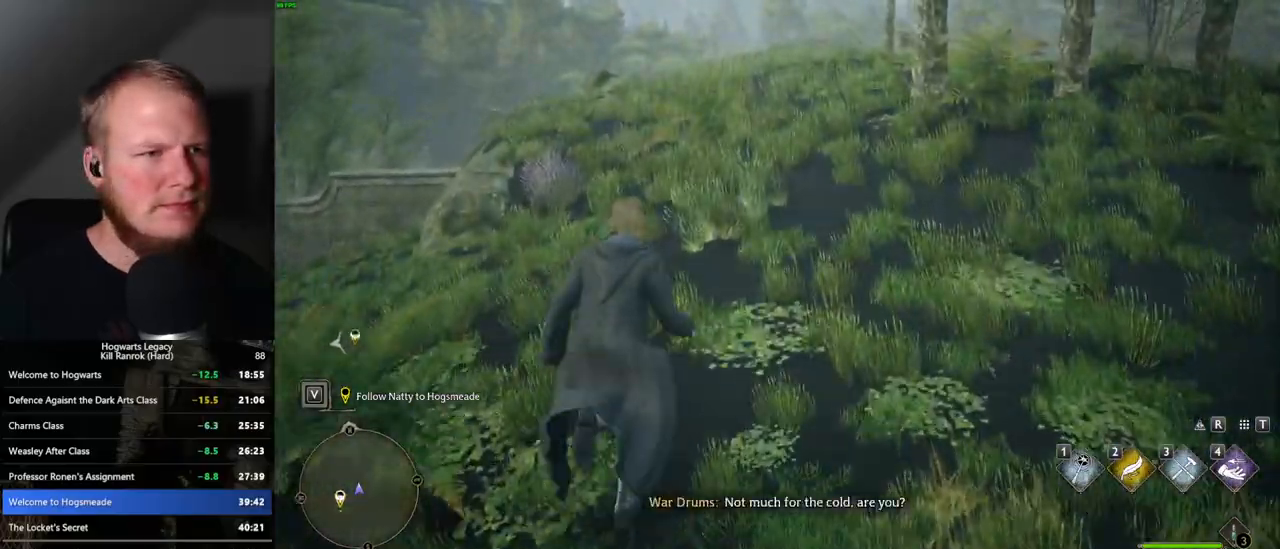
{"keys": ["w"], "mouse": [], "events": []}
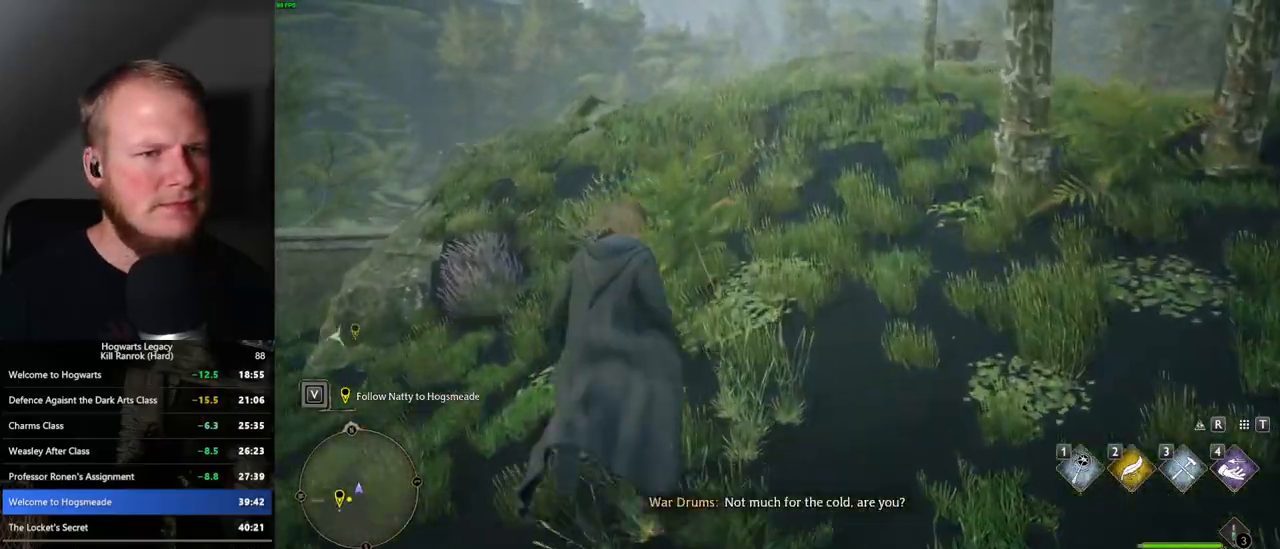
{"keys": ["w"], "mouse": [], "events": []}
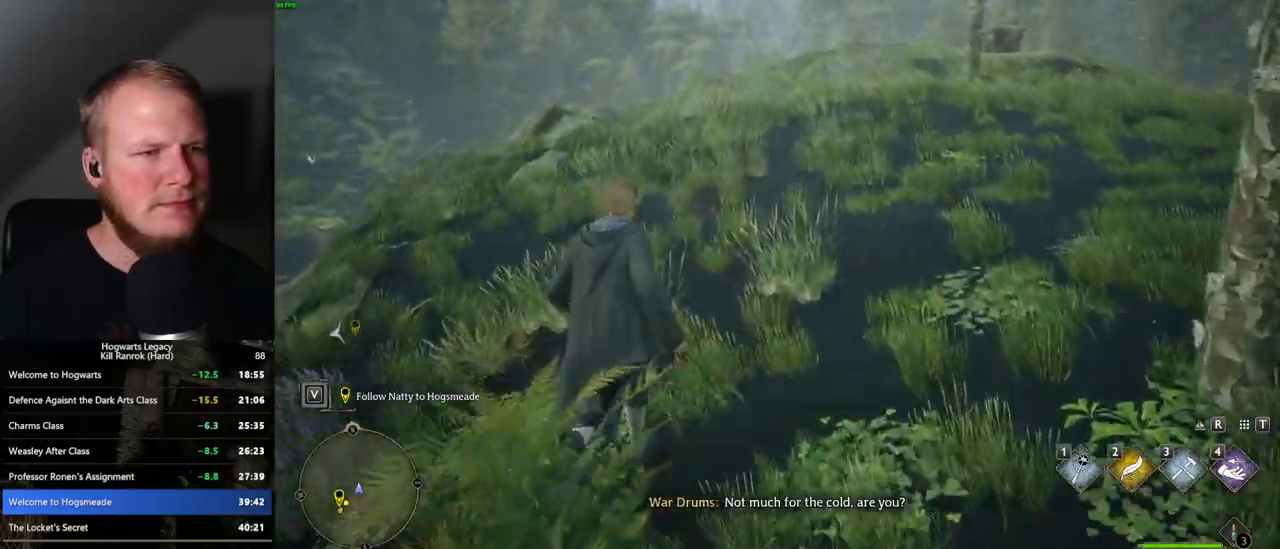
{"keys": ["w"], "mouse": [], "events": []}
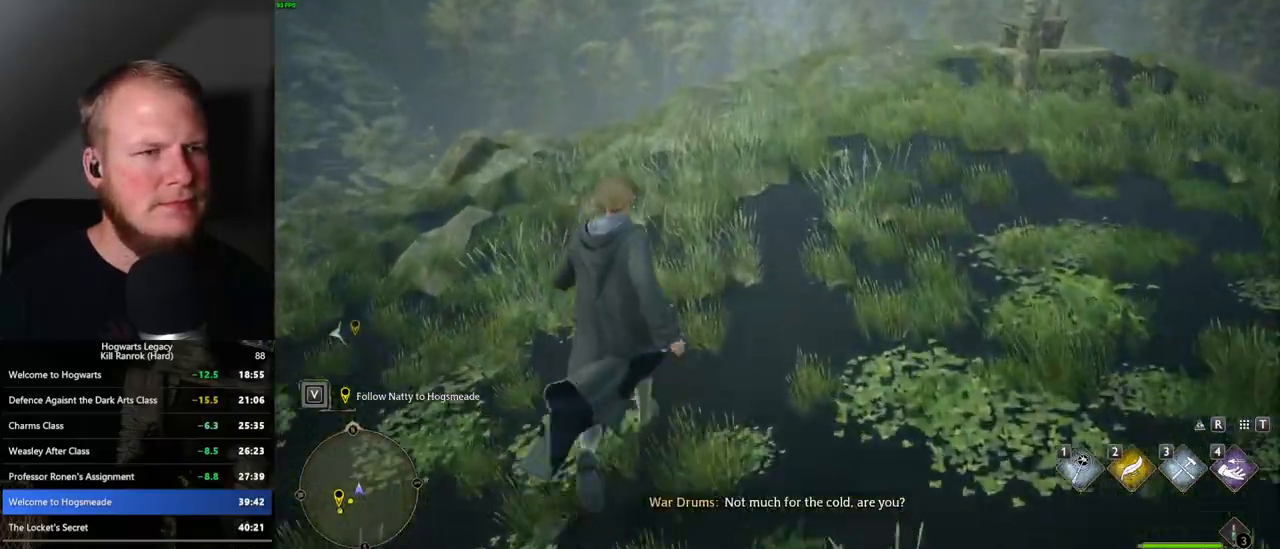
{"keys": ["w"], "mouse": [], "events": []}